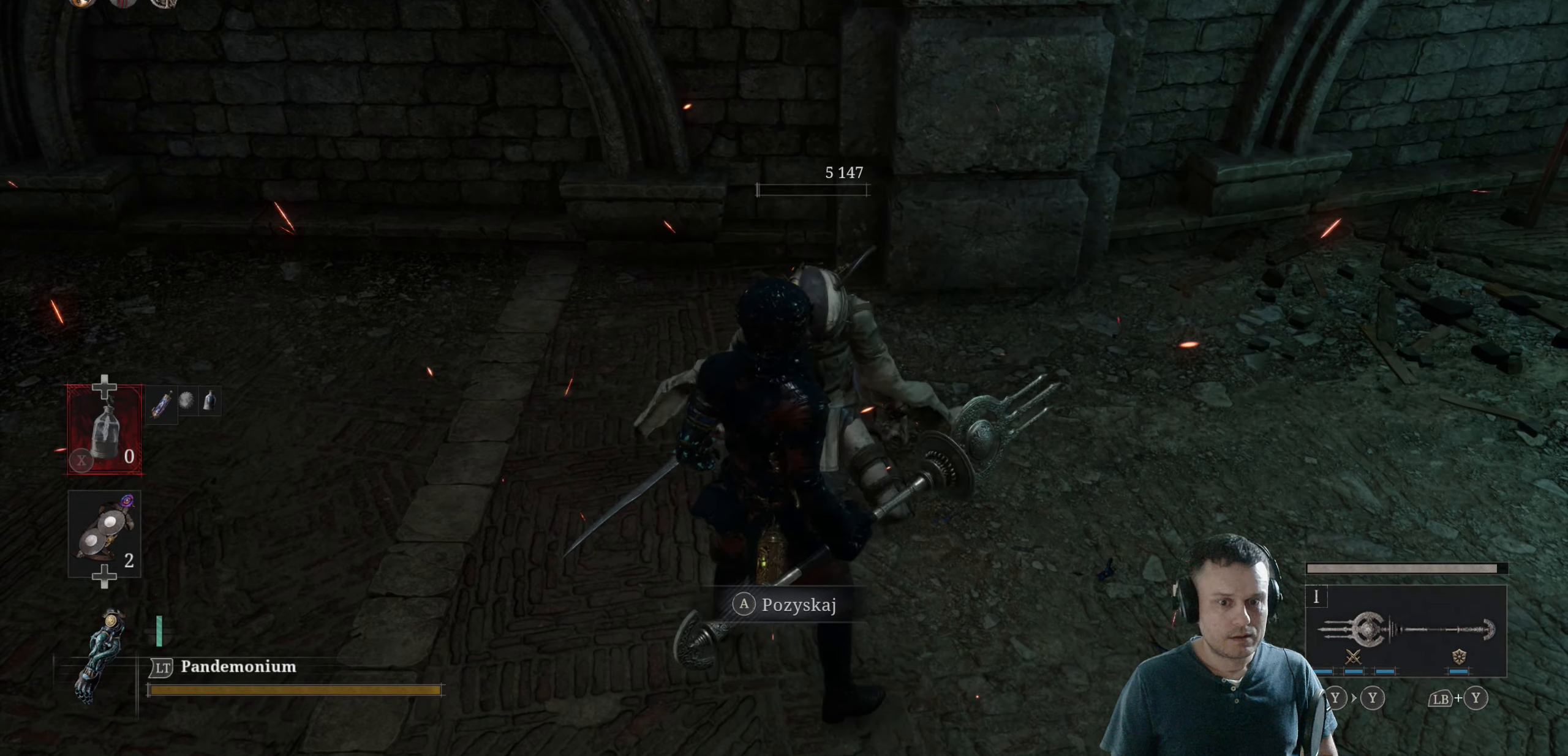
Gameplay with a controller (Xbox layout); each line is a JSON object with the inputs held at the frame after it. "events" lists button and stick changes between this image and that frame as [ms after this image, input, new state], when the widget could be followed in between.
{"buttons": [], "left_stick": "center", "right_stick": "center", "events": []}
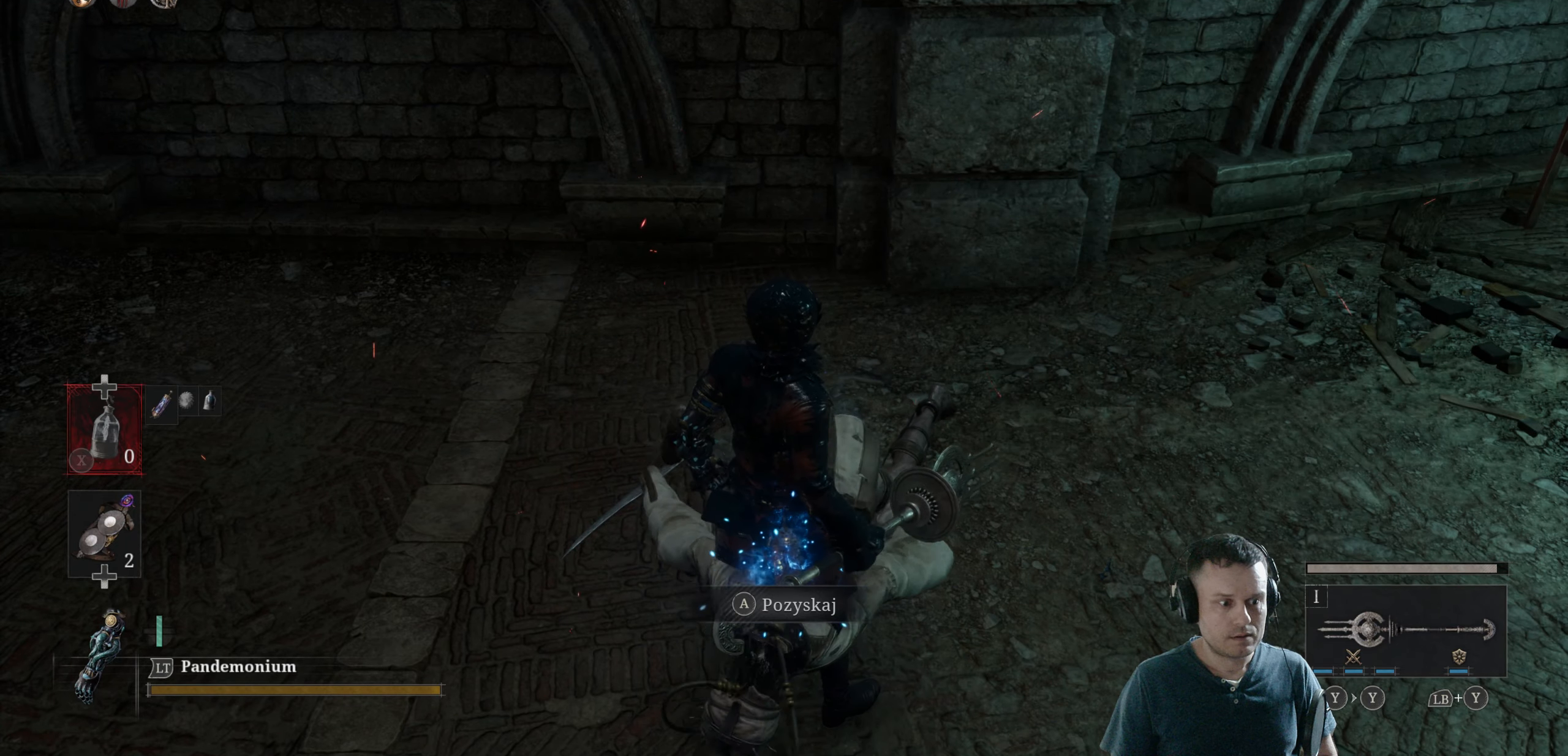
{"buttons": [], "left_stick": "center", "right_stick": "center", "events": [[217, "DPAD_UP", "down"], [317, "DPAD_UP", "up"]]}
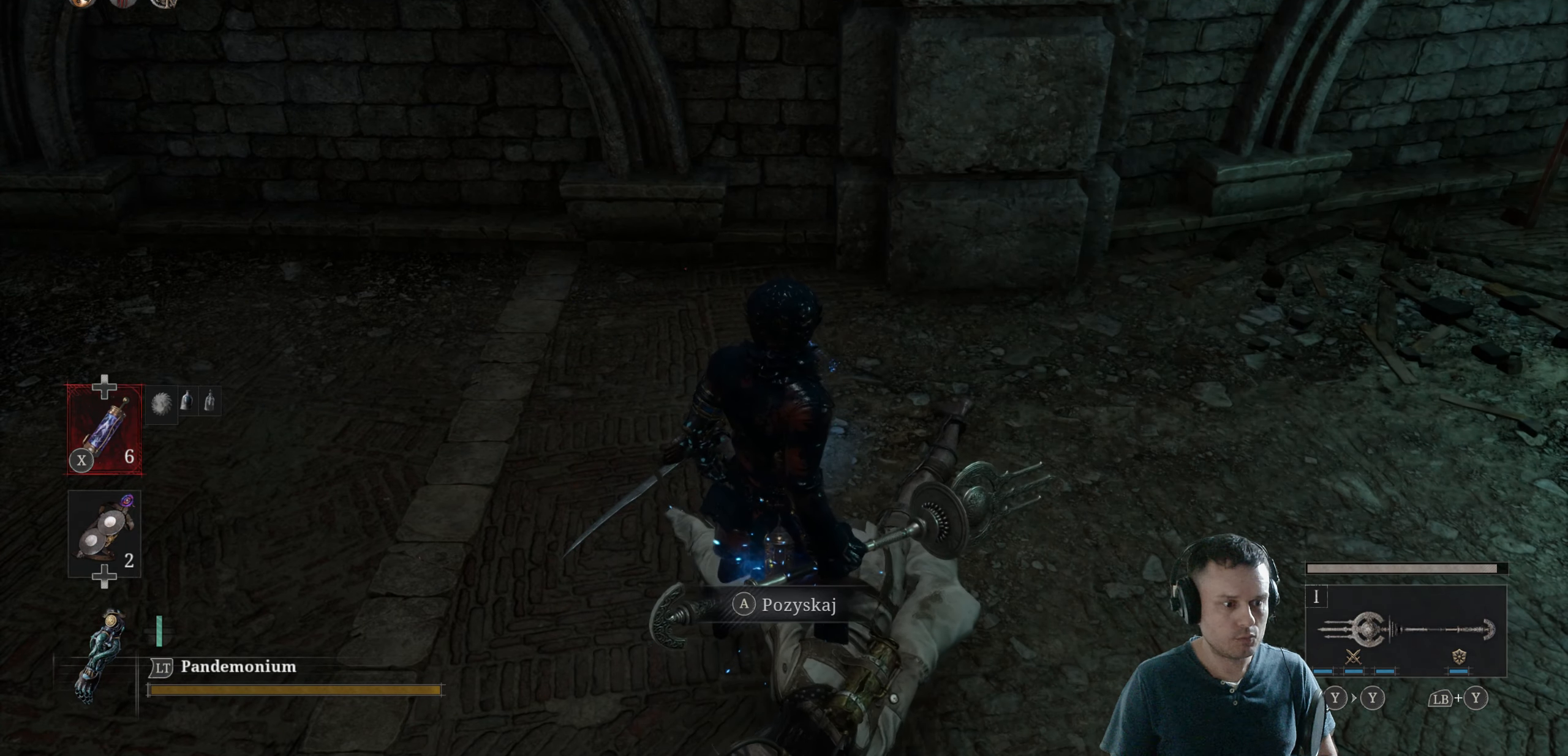
{"buttons": [], "left_stick": "center", "right_stick": "center", "events": [[117, "X", "down"], [267, "X", "up"]]}
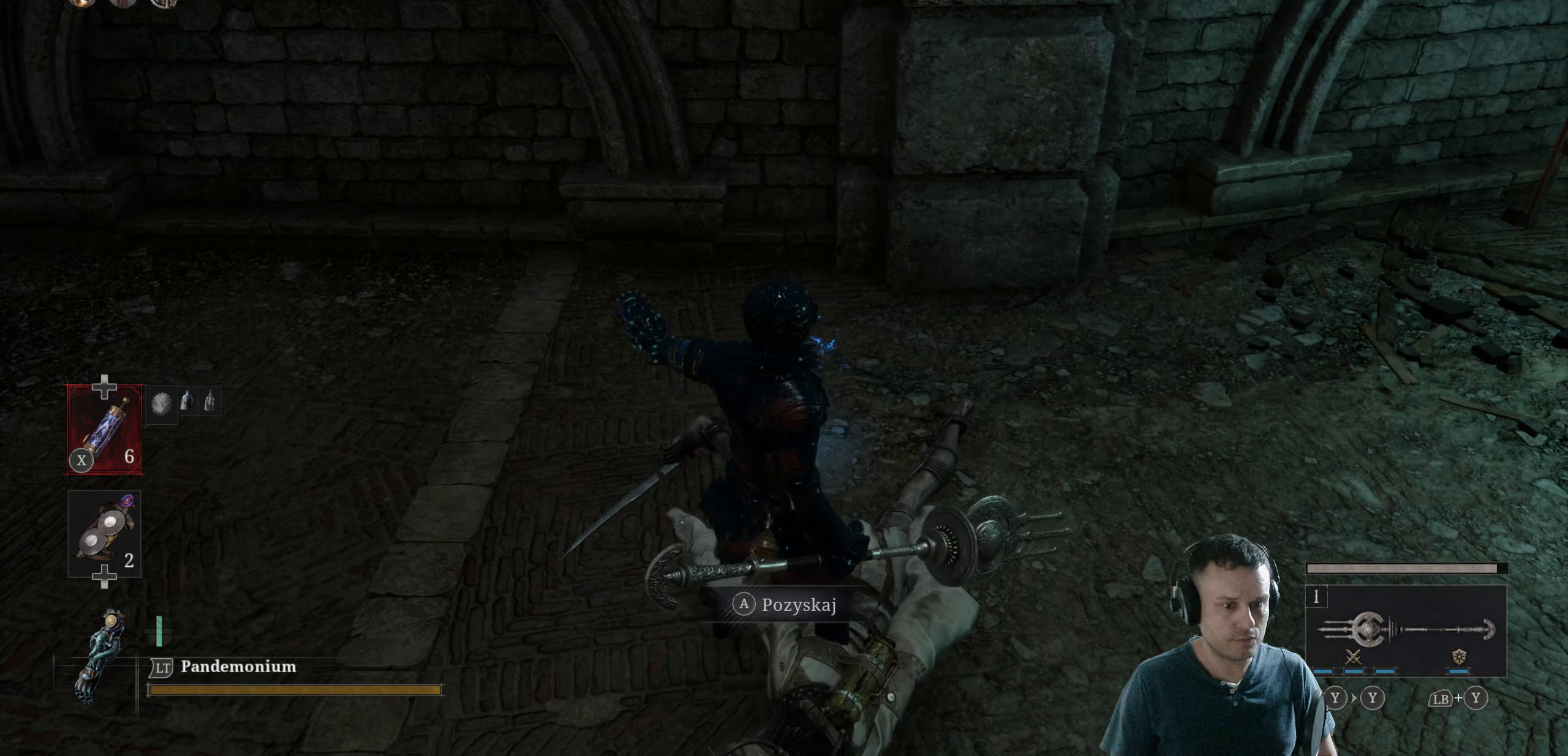
{"buttons": ["X"], "left_stick": "center", "right_stick": "center", "events": [[467, "X", "down"]]}
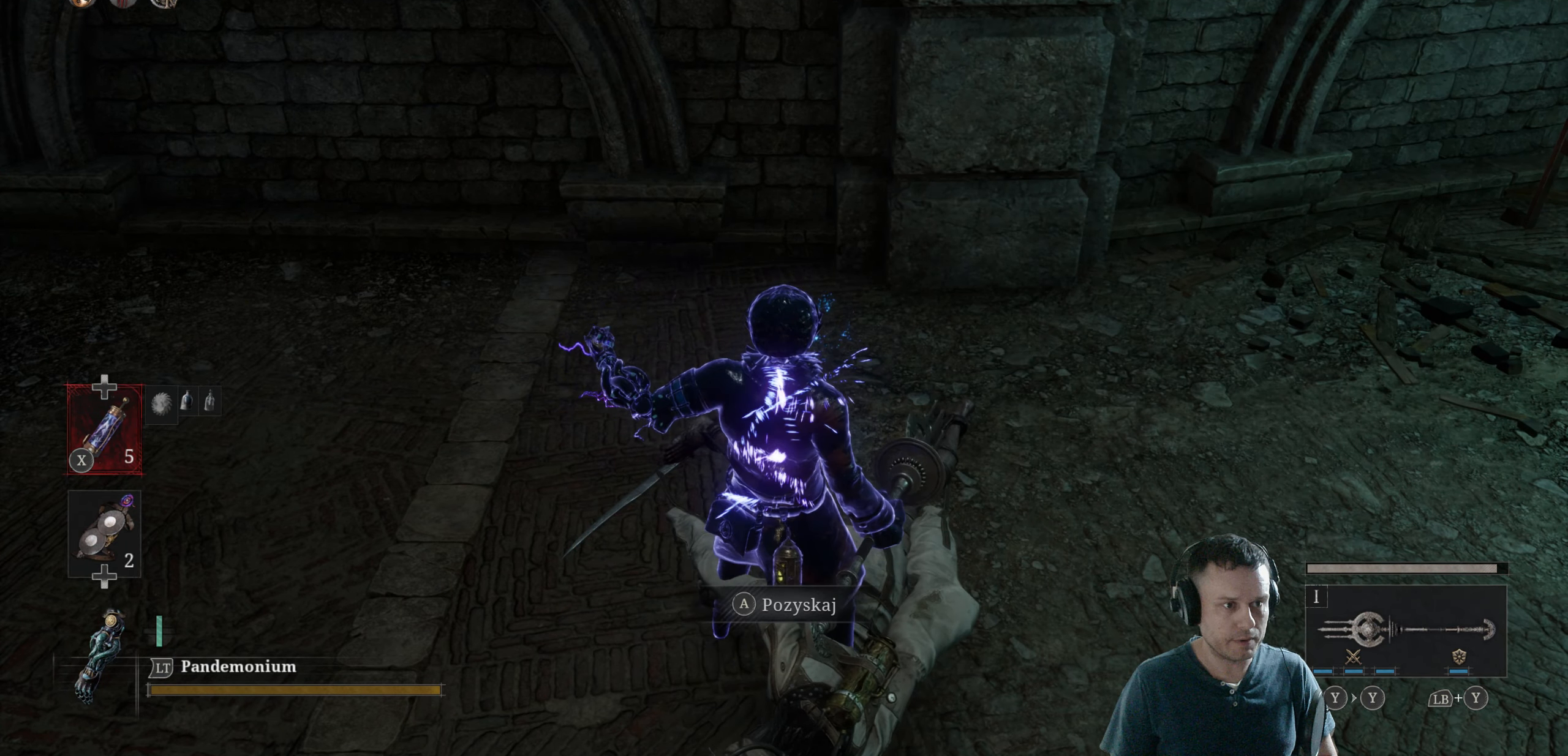
{"buttons": [], "left_stick": "center", "right_stick": "center", "events": [[117, "X", "up"]]}
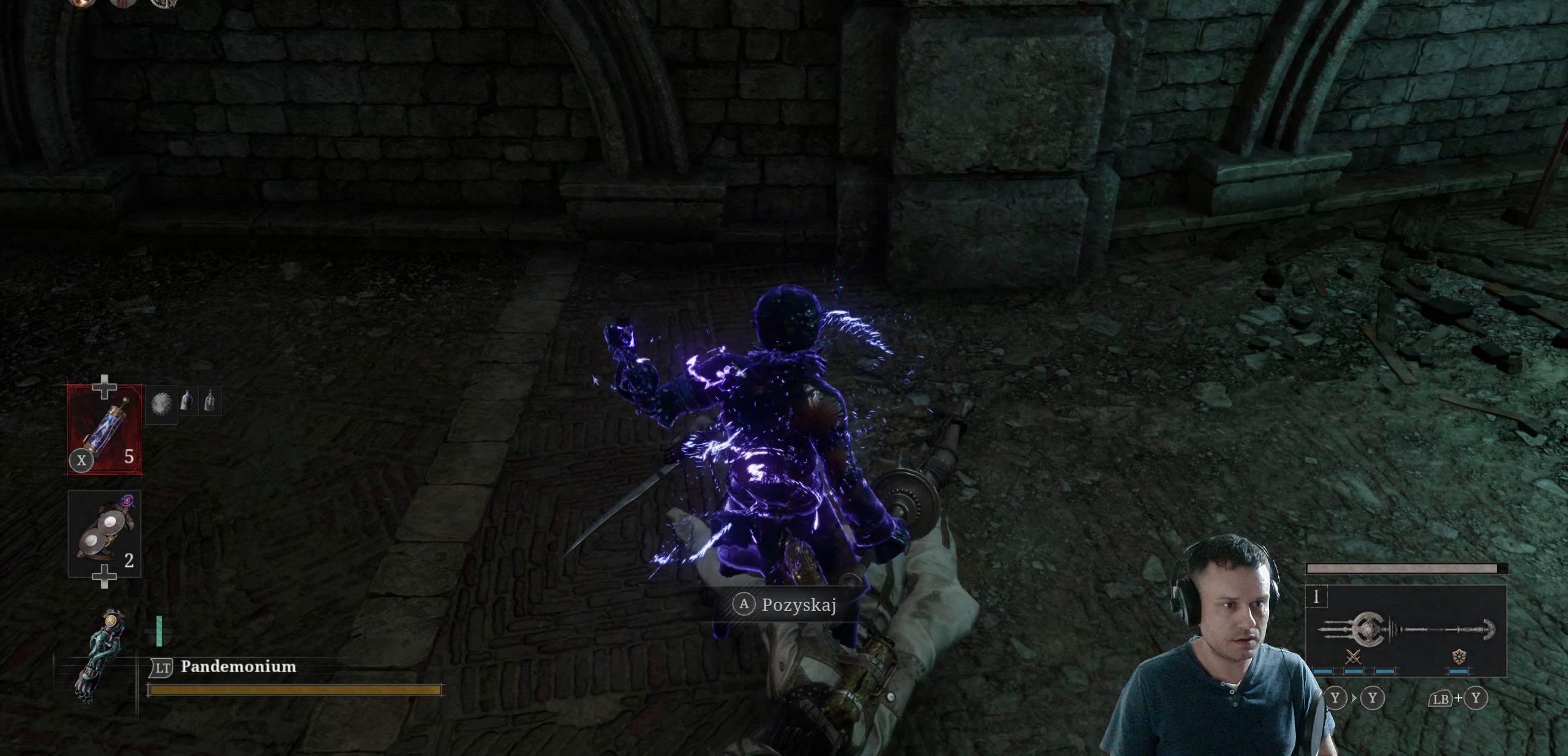
{"buttons": [], "left_stick": "up", "right_stick": "up-left", "events": [[200, "right_stick", "left"], [367, "left_stick", "up"], [400, "right_stick", "up-left"]]}
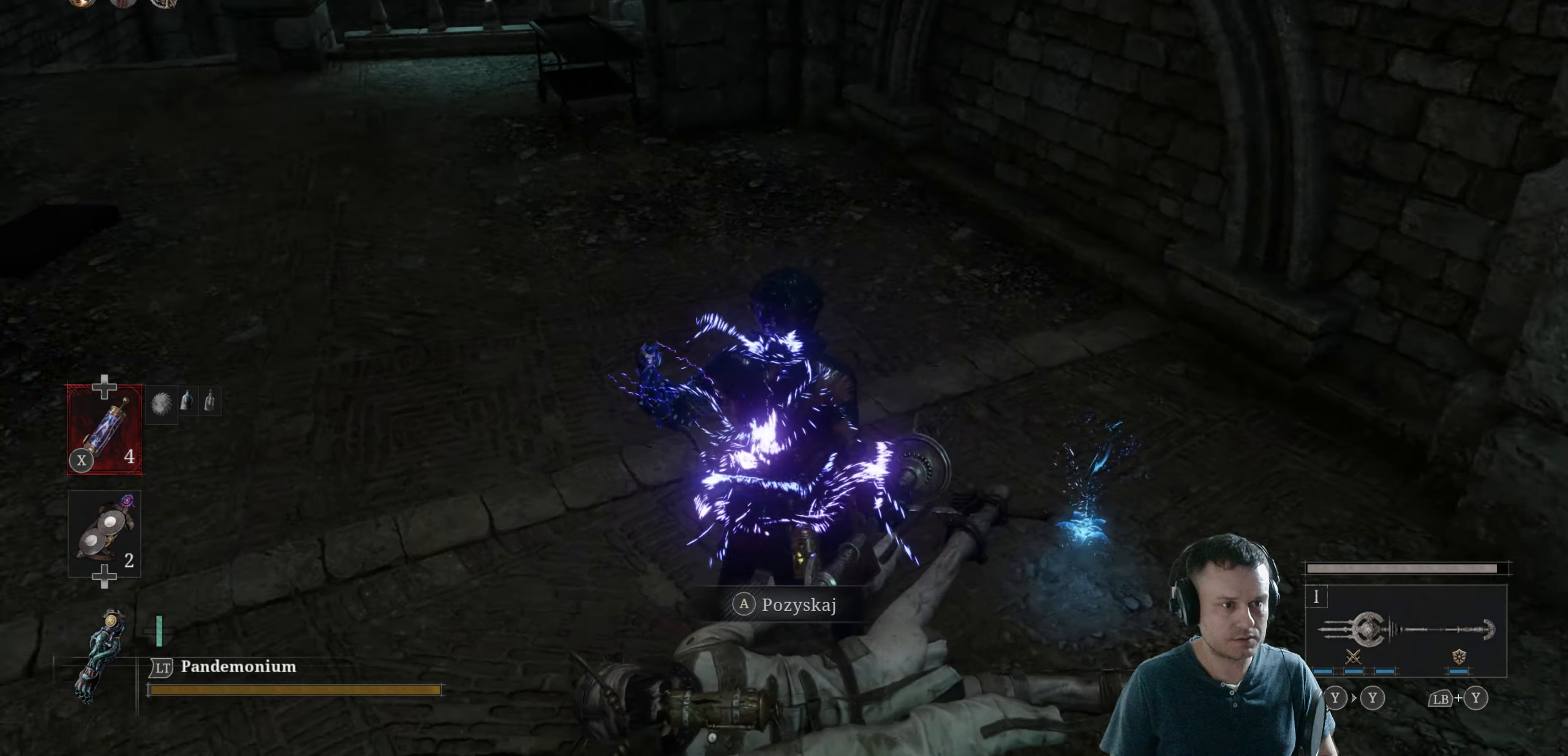
{"buttons": ["B"], "left_stick": "up", "right_stick": "center", "events": [[233, "right_stick", "center"], [300, "B", "down"]]}
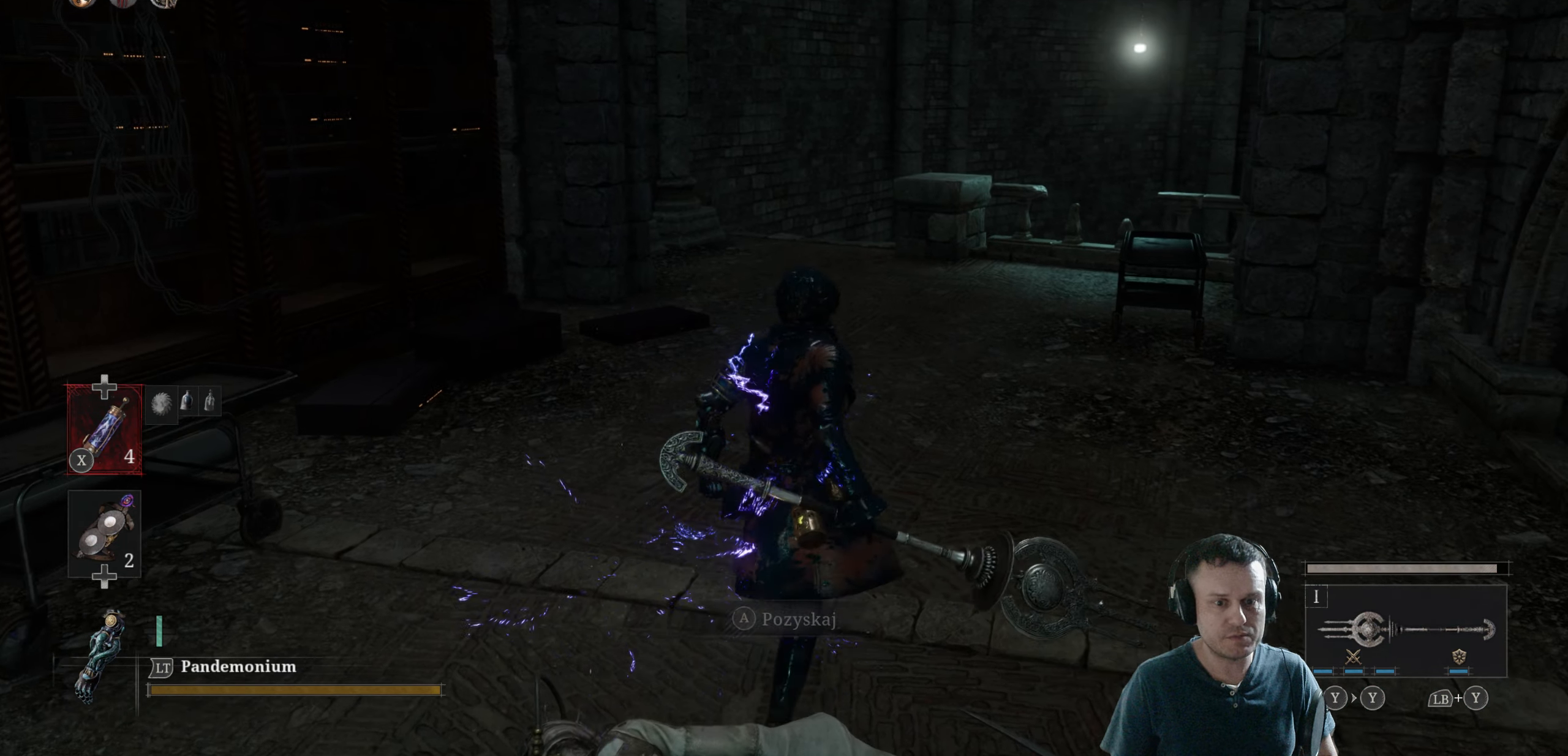
{"buttons": ["B"], "left_stick": "up", "right_stick": "center", "events": []}
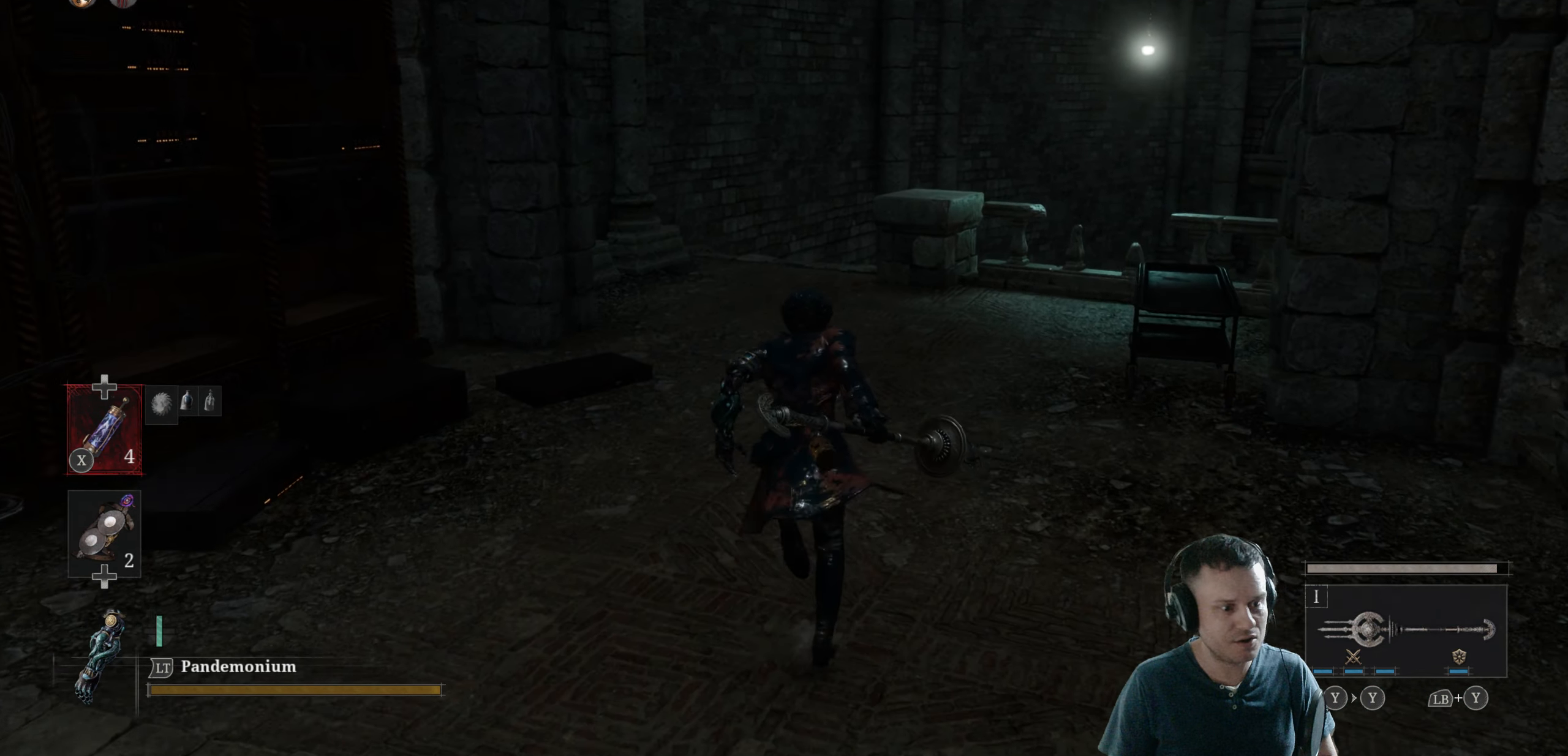
{"buttons": ["B"], "left_stick": "up", "right_stick": "center", "events": []}
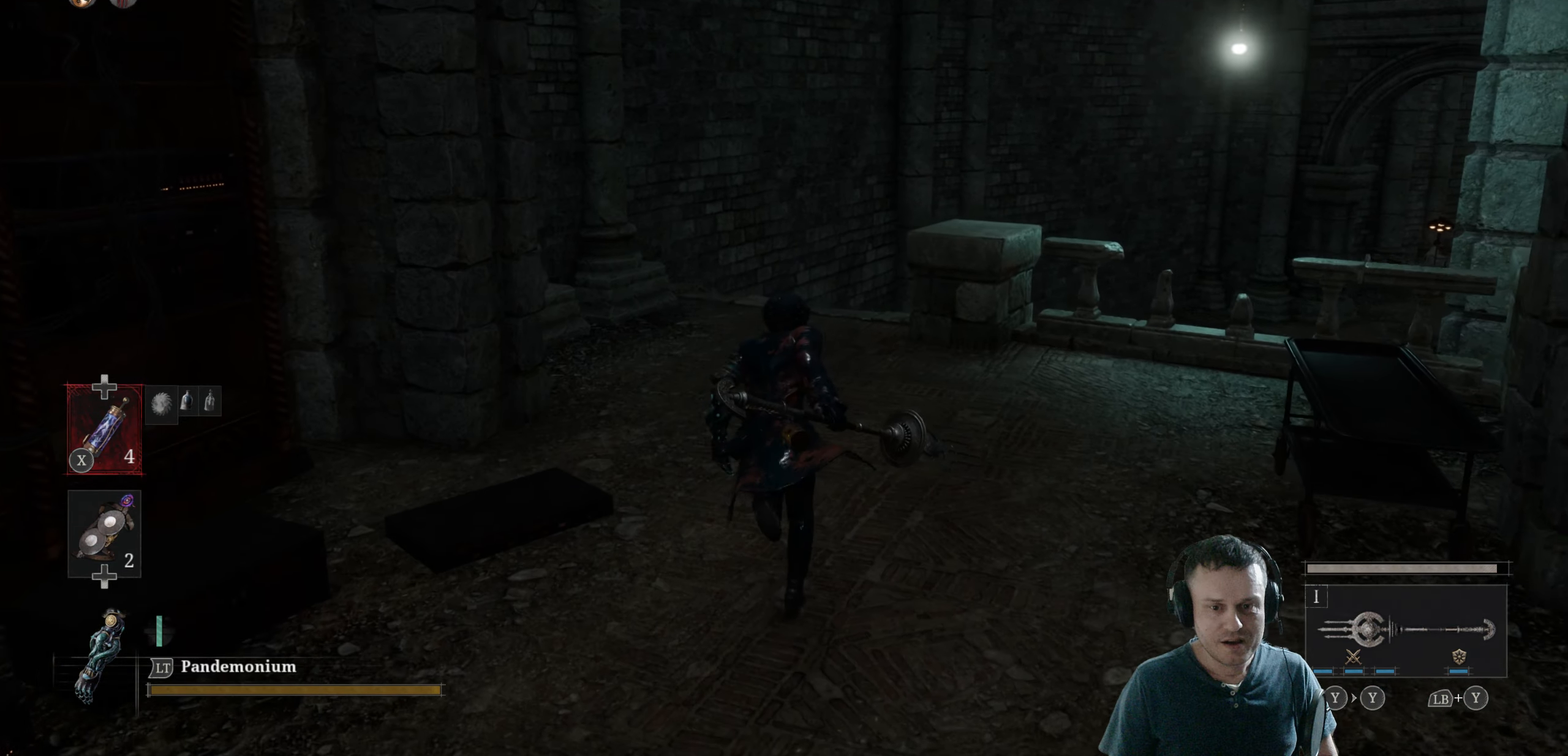
{"buttons": ["B"], "left_stick": "up", "right_stick": "center", "events": []}
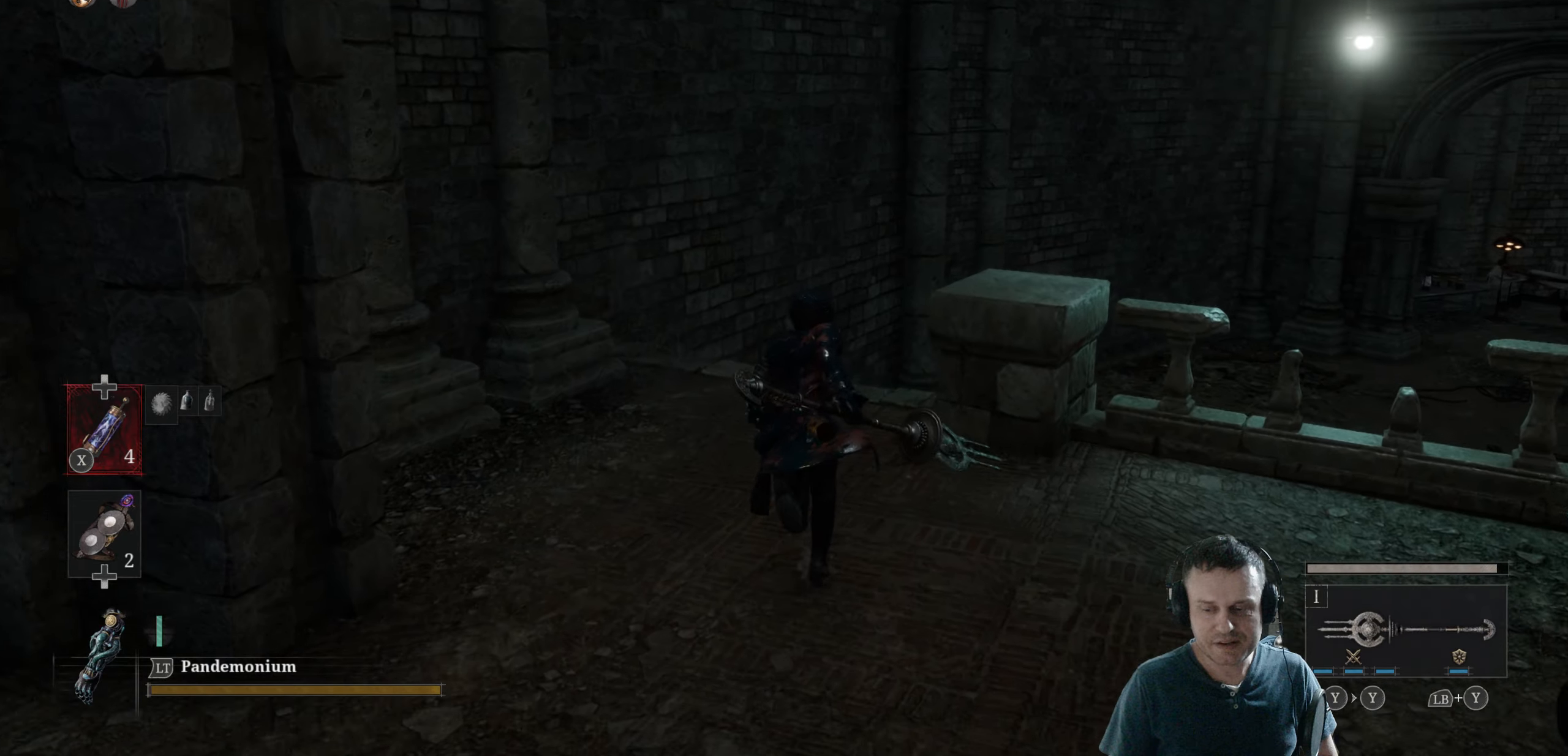
{"buttons": ["B"], "left_stick": "up", "right_stick": "center", "events": []}
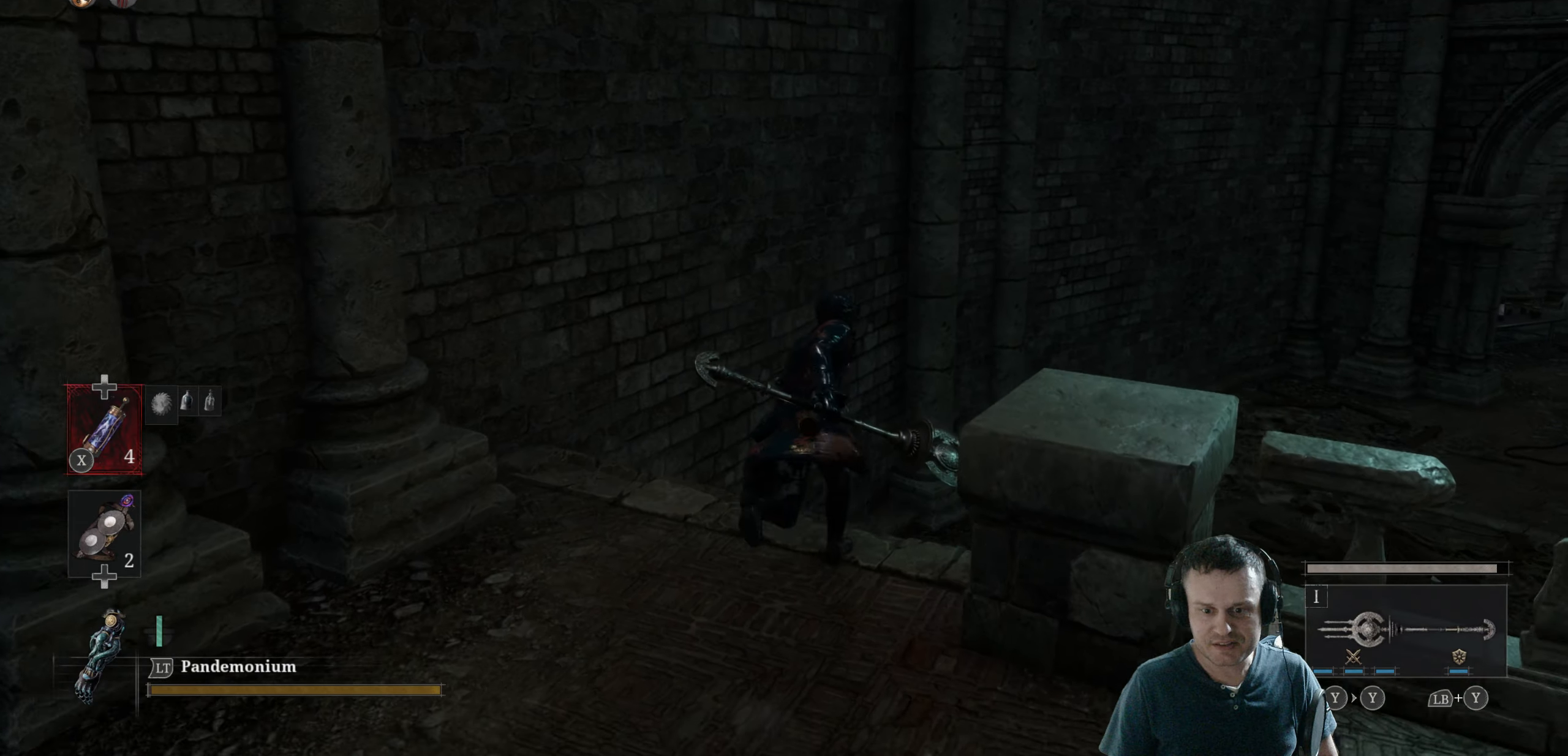
{"buttons": [], "left_stick": "up", "right_stick": "down-right", "events": [[117, "B", "up"], [267, "right_stick", "down-right"]]}
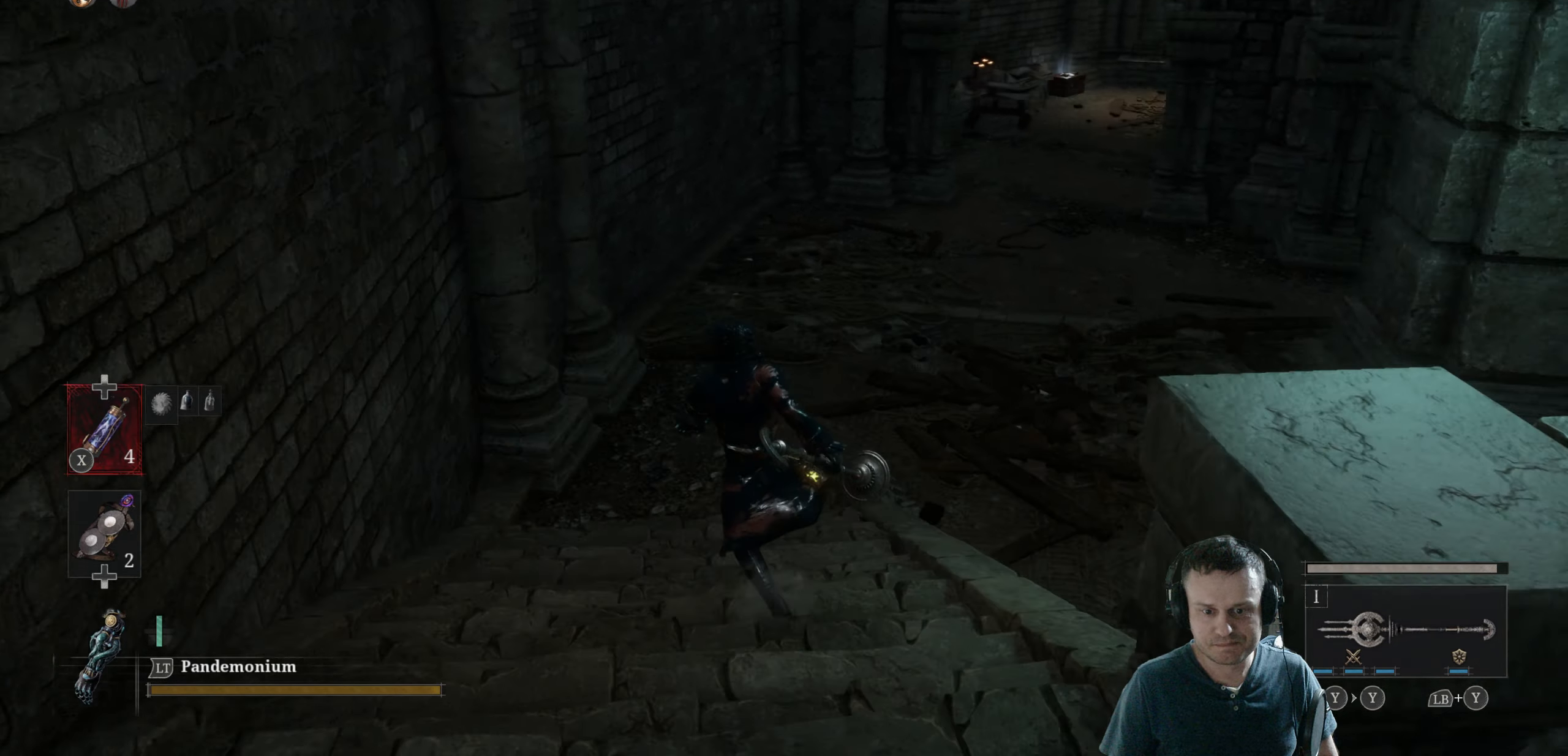
{"buttons": ["B"], "left_stick": "up", "right_stick": "center", "events": [[100, "right_stick", "center"], [217, "B", "down"]]}
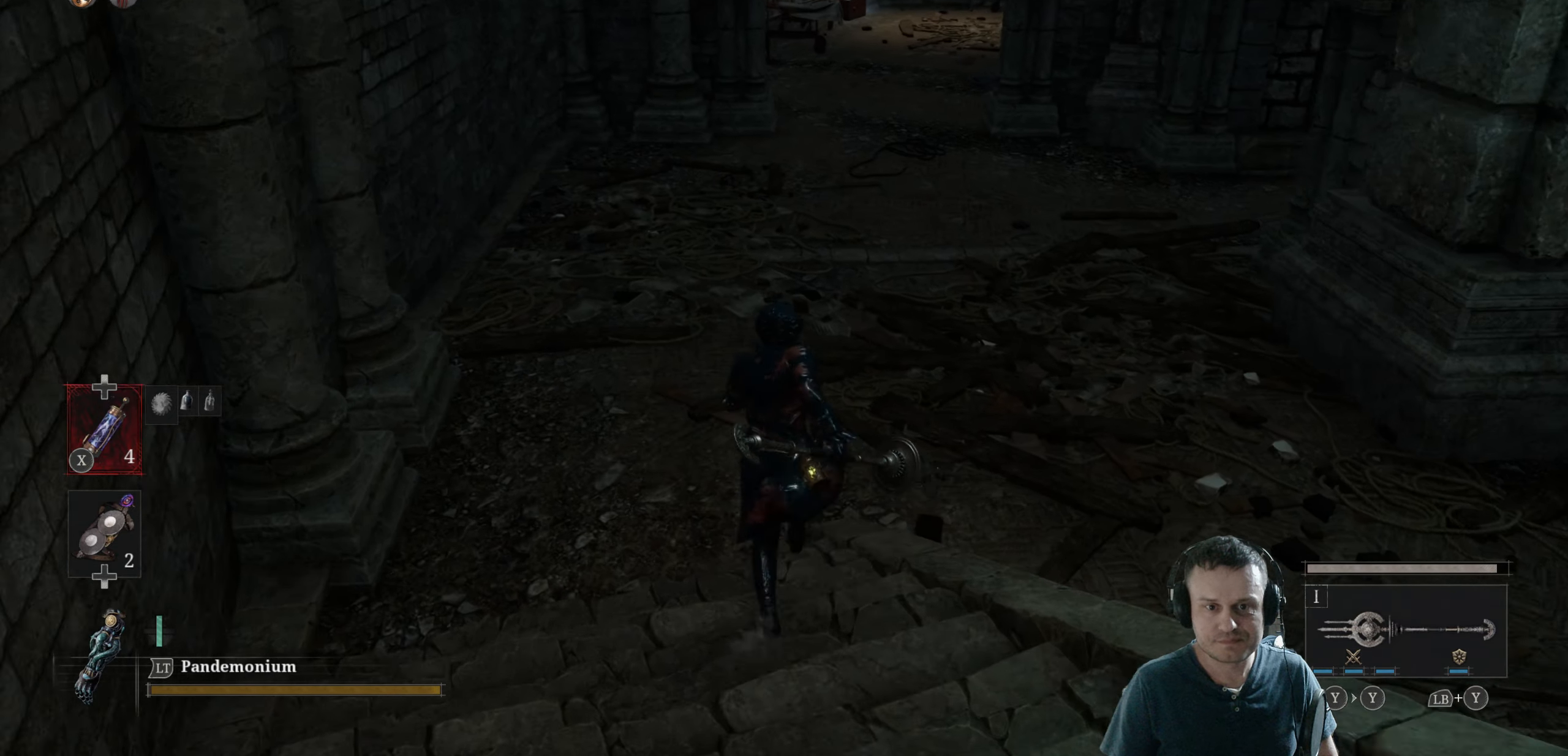
{"buttons": ["B"], "left_stick": "up", "right_stick": "center", "events": []}
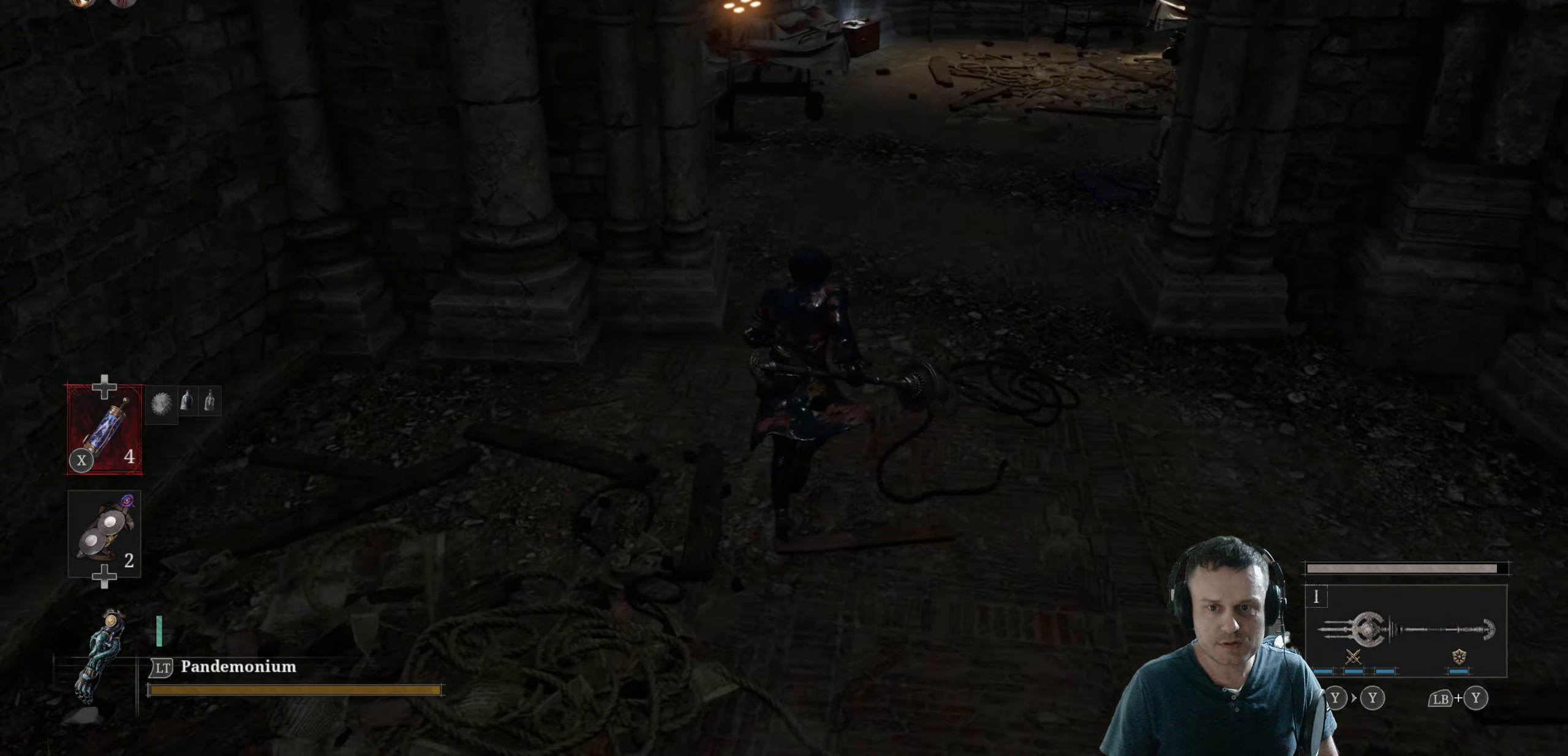
{"buttons": ["B"], "left_stick": "up", "right_stick": "center", "events": []}
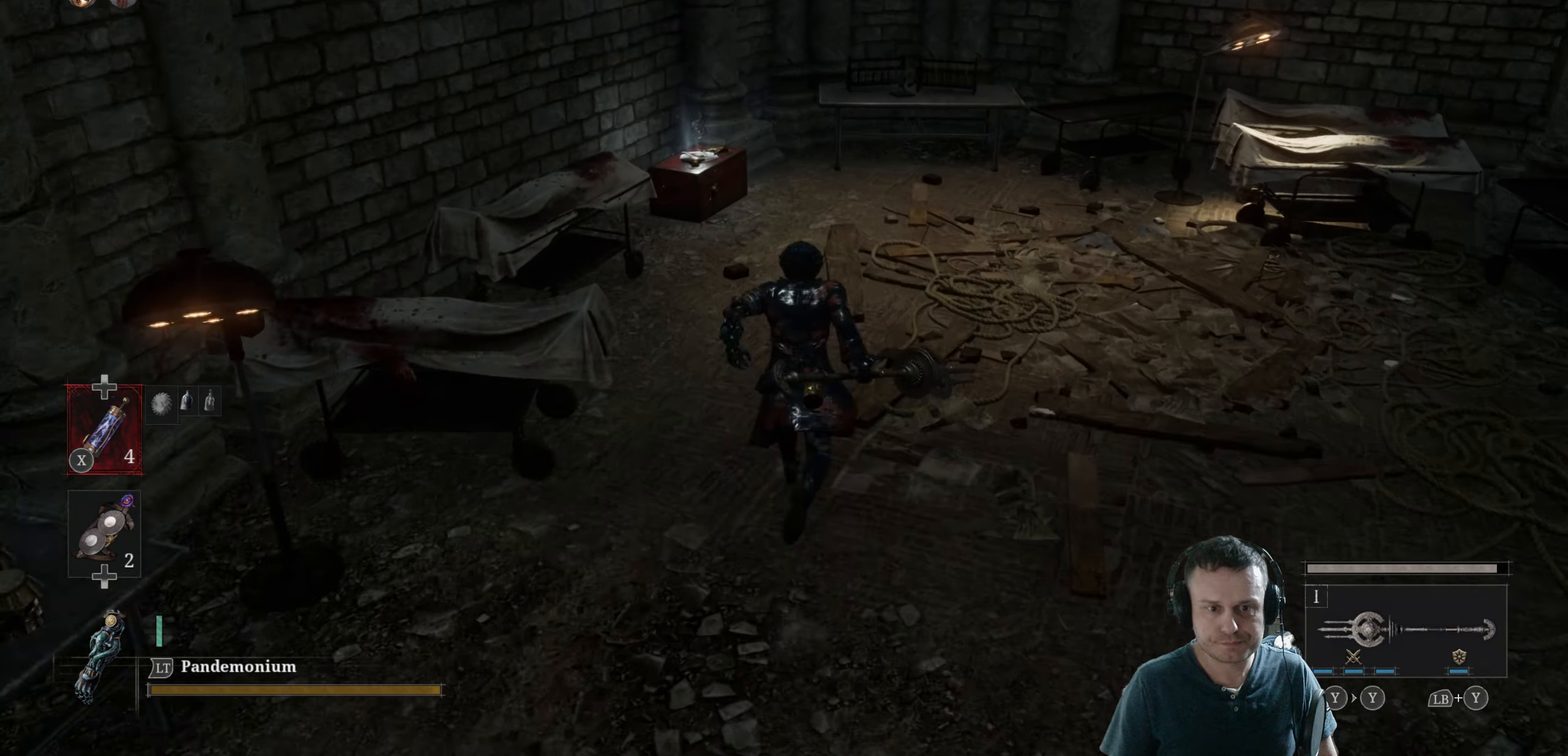
{"buttons": [], "left_stick": "center", "right_stick": "center", "events": [[250, "B", "up"], [284, "A", "down"], [317, "left_stick", "center"], [334, "A", "up"], [400, "right_stick", "down-right"], [484, "right_stick", "center"]]}
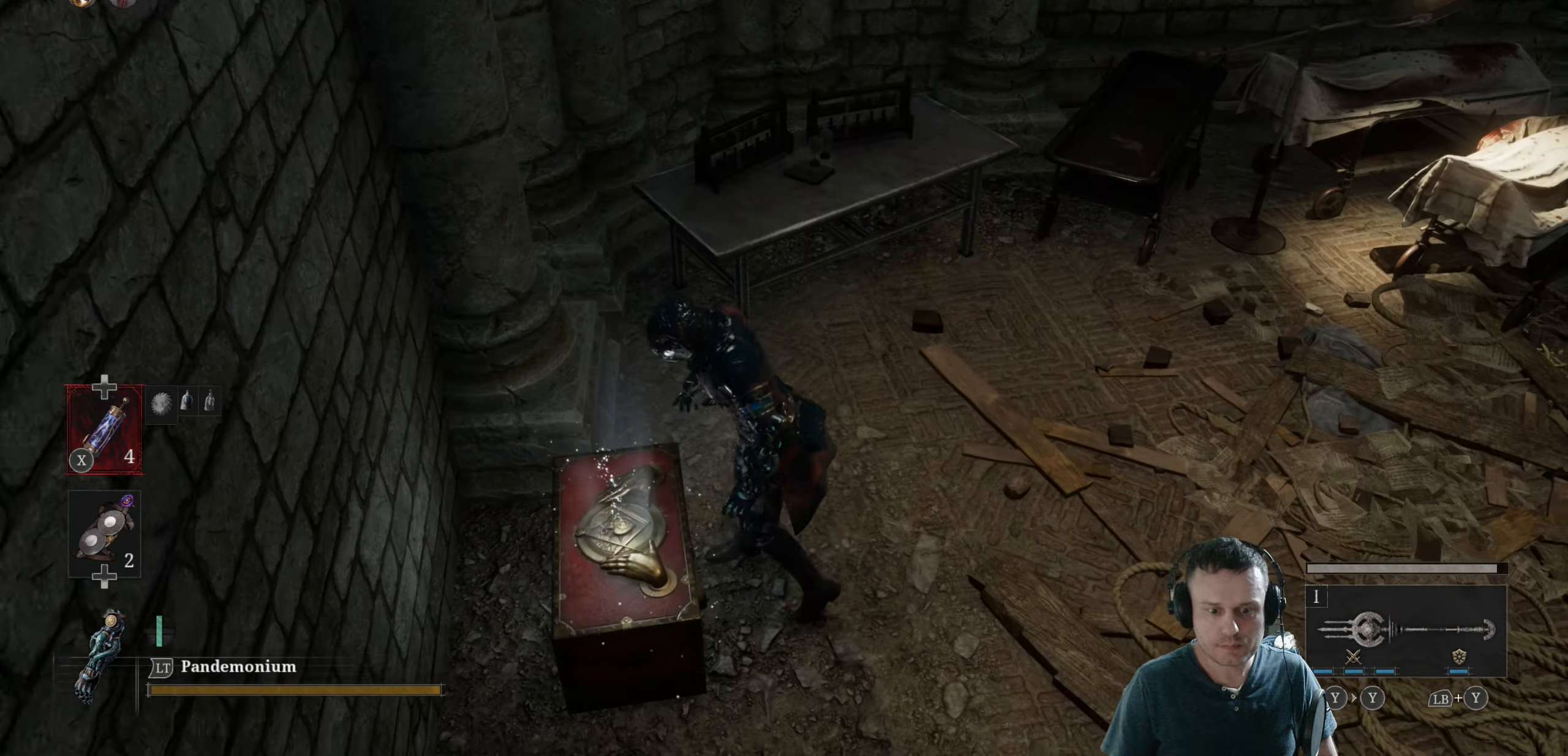
{"buttons": [], "left_stick": "center", "right_stick": "center", "events": [[17, "right_stick", "down-right"], [34, "right_stick", "center"]]}
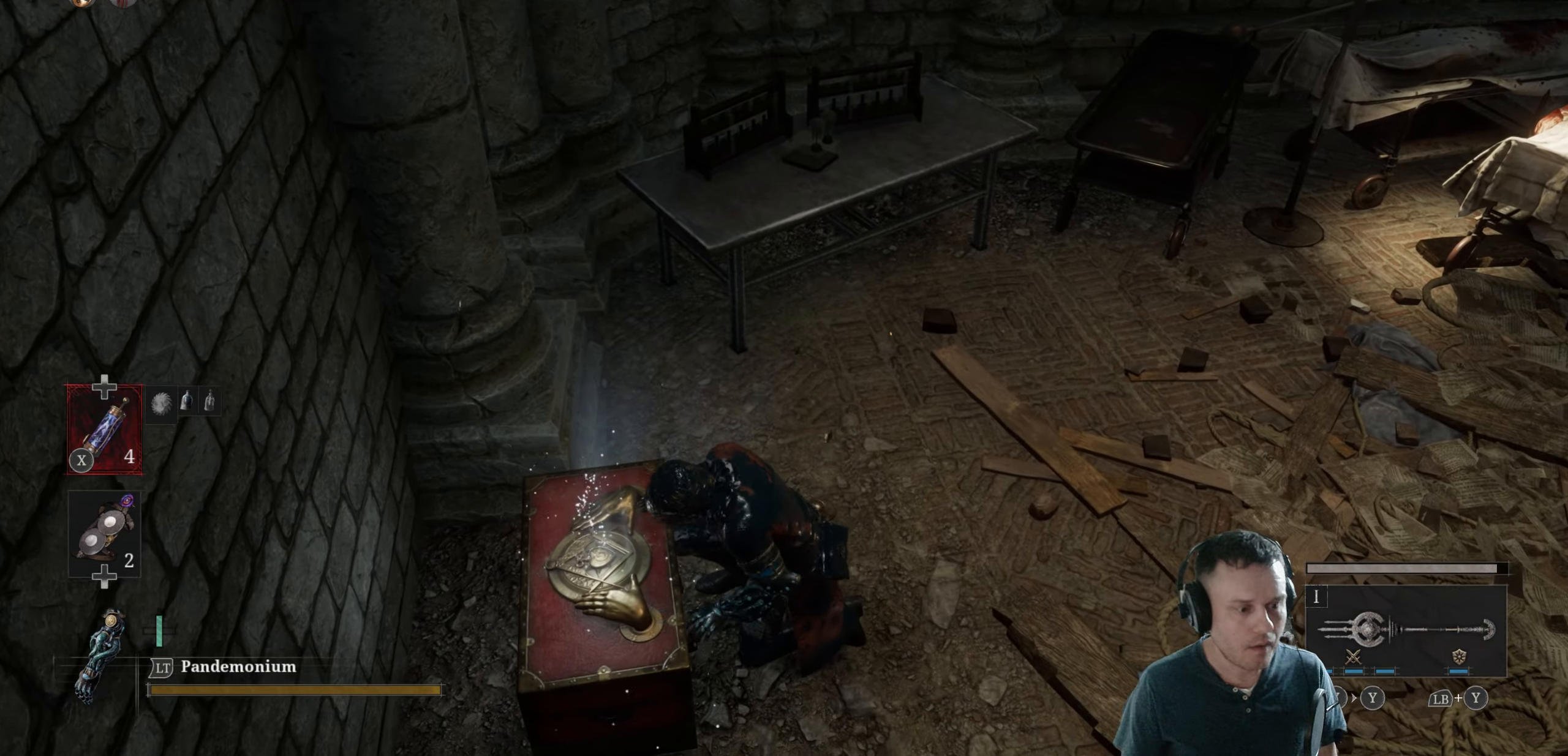
{"buttons": [], "left_stick": "center", "right_stick": "center", "events": []}
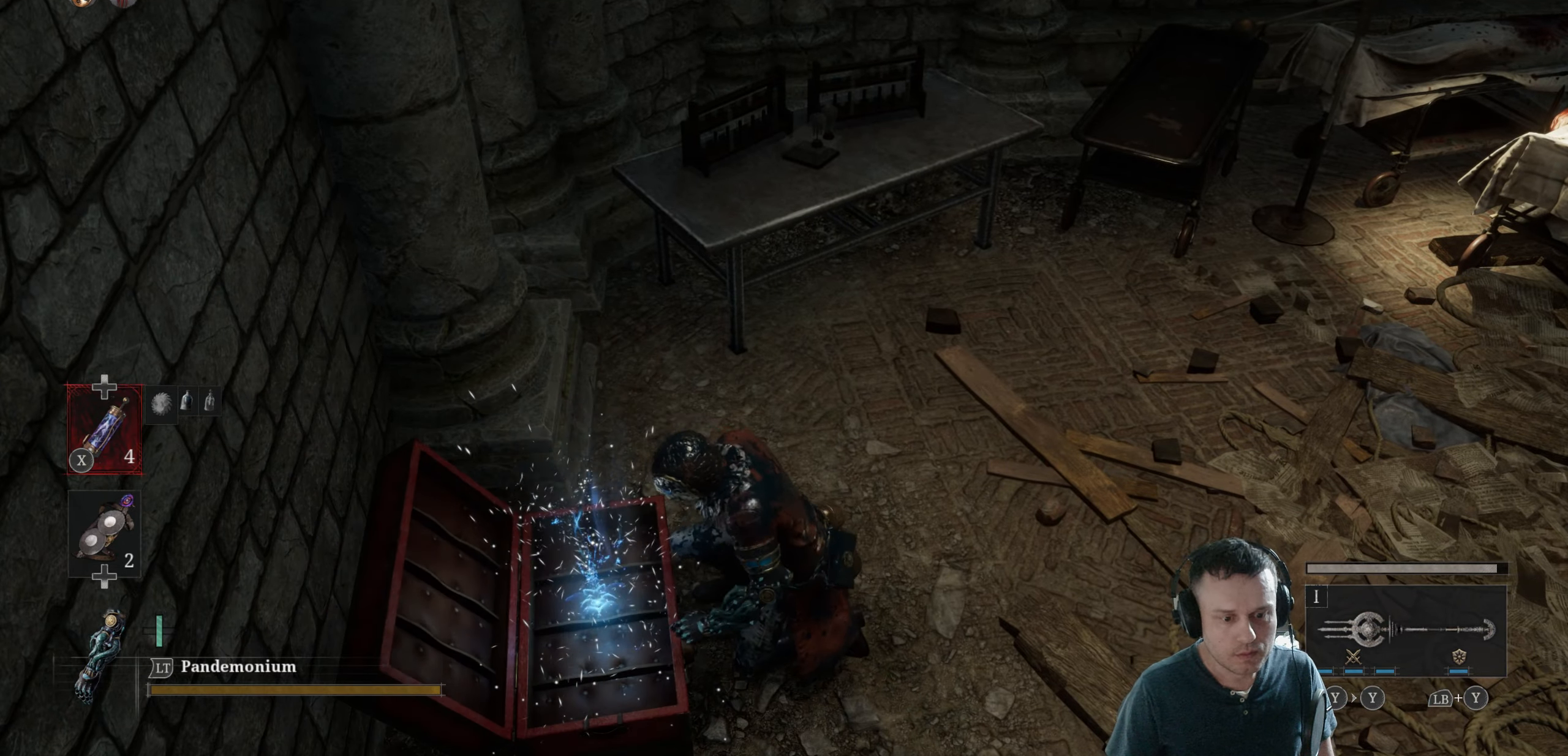
{"buttons": ["A"], "left_stick": "center", "right_stick": "center", "events": [[417, "A", "down"]]}
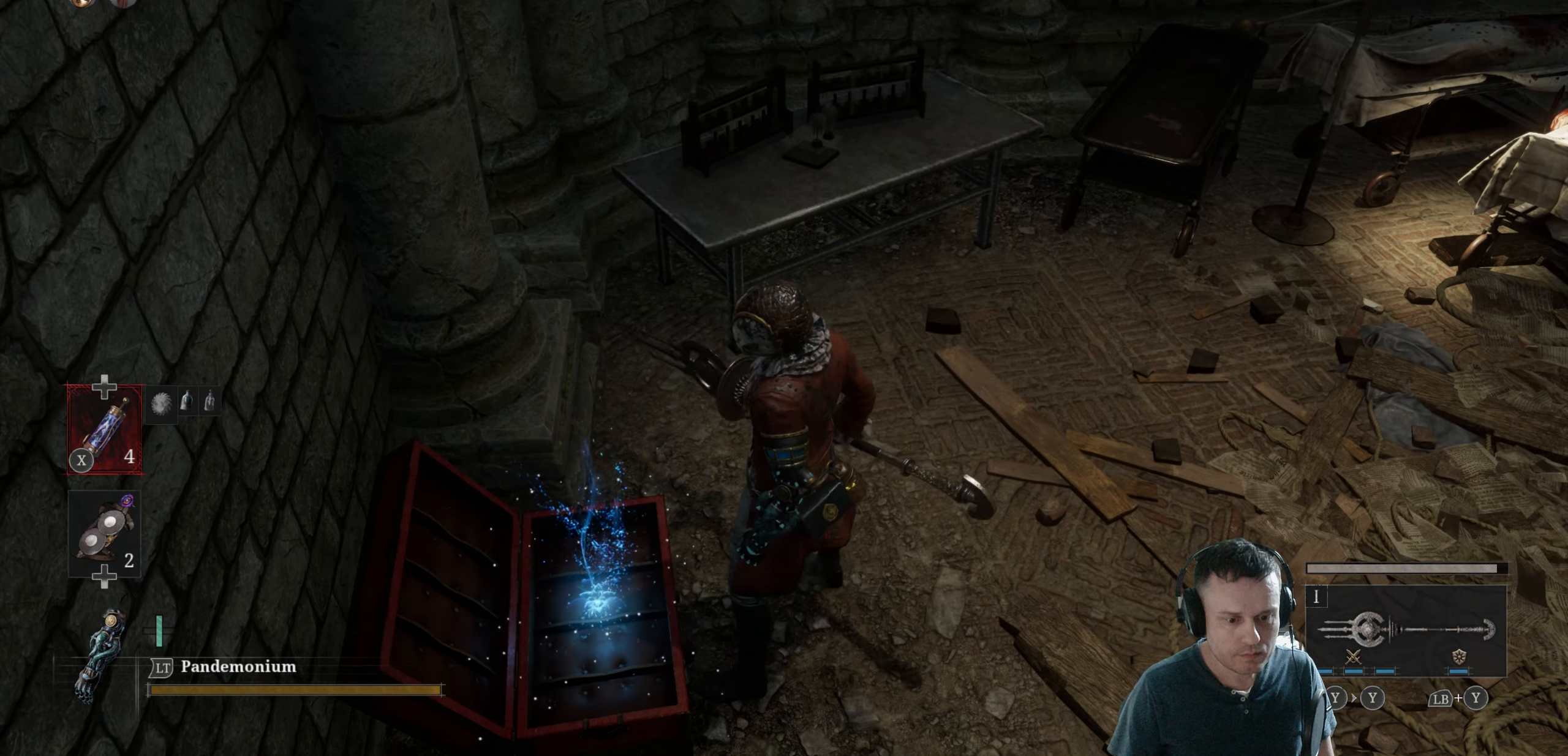
{"buttons": [], "left_stick": "center", "right_stick": "center", "events": [[17, "A", "up"], [117, "A", "down"], [217, "A", "up"], [284, "A", "down"], [417, "A", "up"]]}
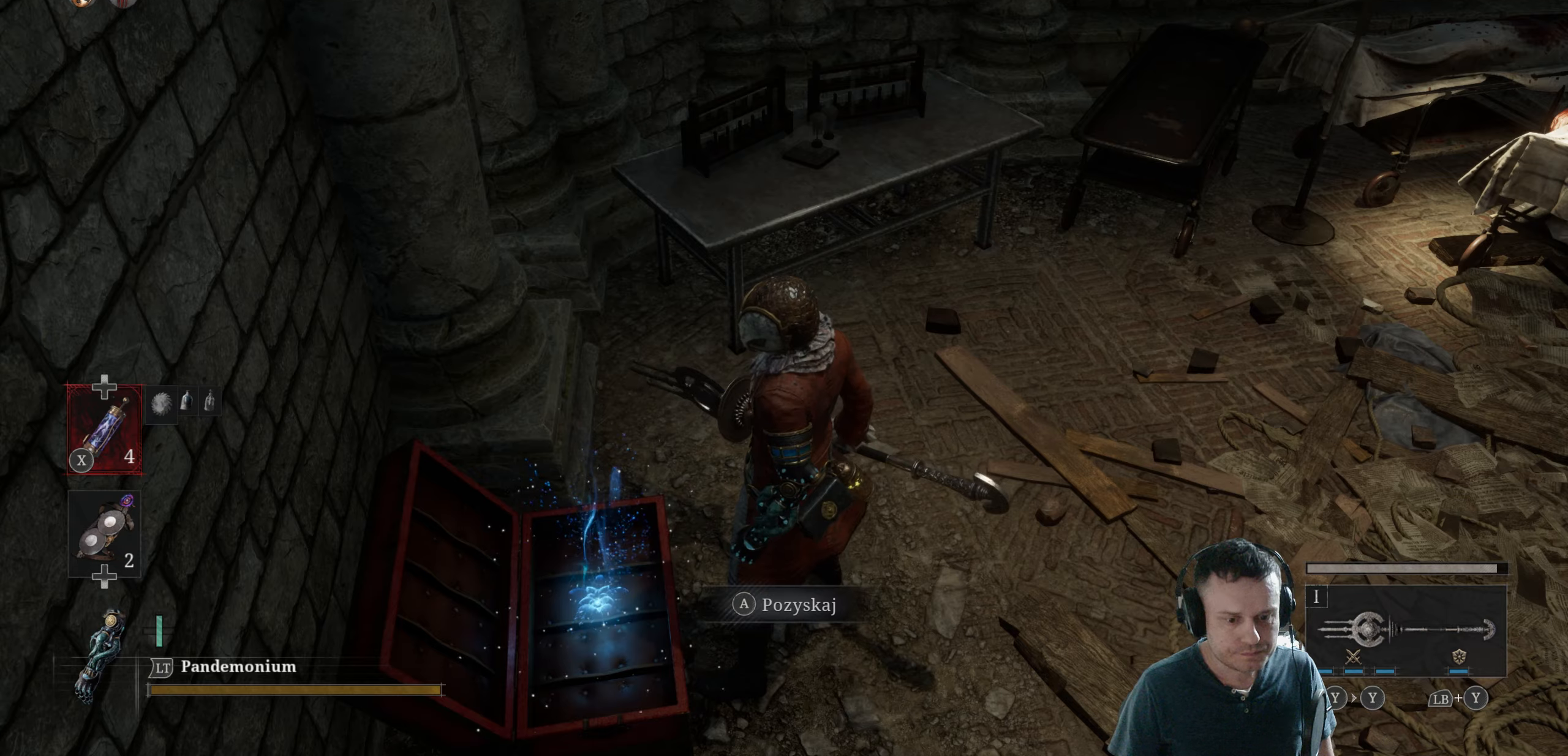
{"buttons": [], "left_stick": "center", "right_stick": "right", "events": [[16, "A", "down"], [116, "A", "up"], [416, "right_stick", "right"]]}
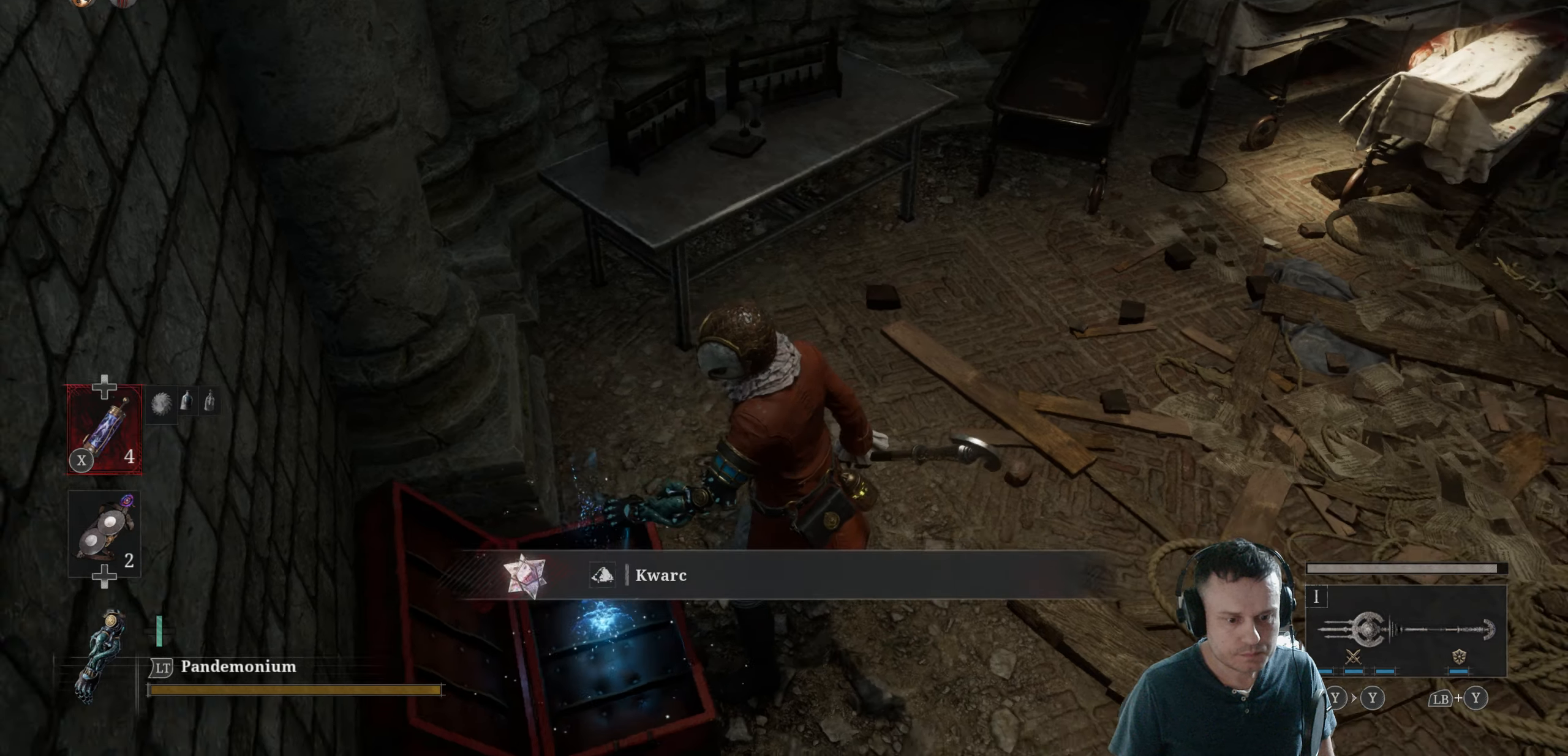
{"buttons": [], "left_stick": "up", "right_stick": "center", "events": [[166, "left_stick", "up"], [283, "right_stick", "up-right"], [466, "right_stick", "center"]]}
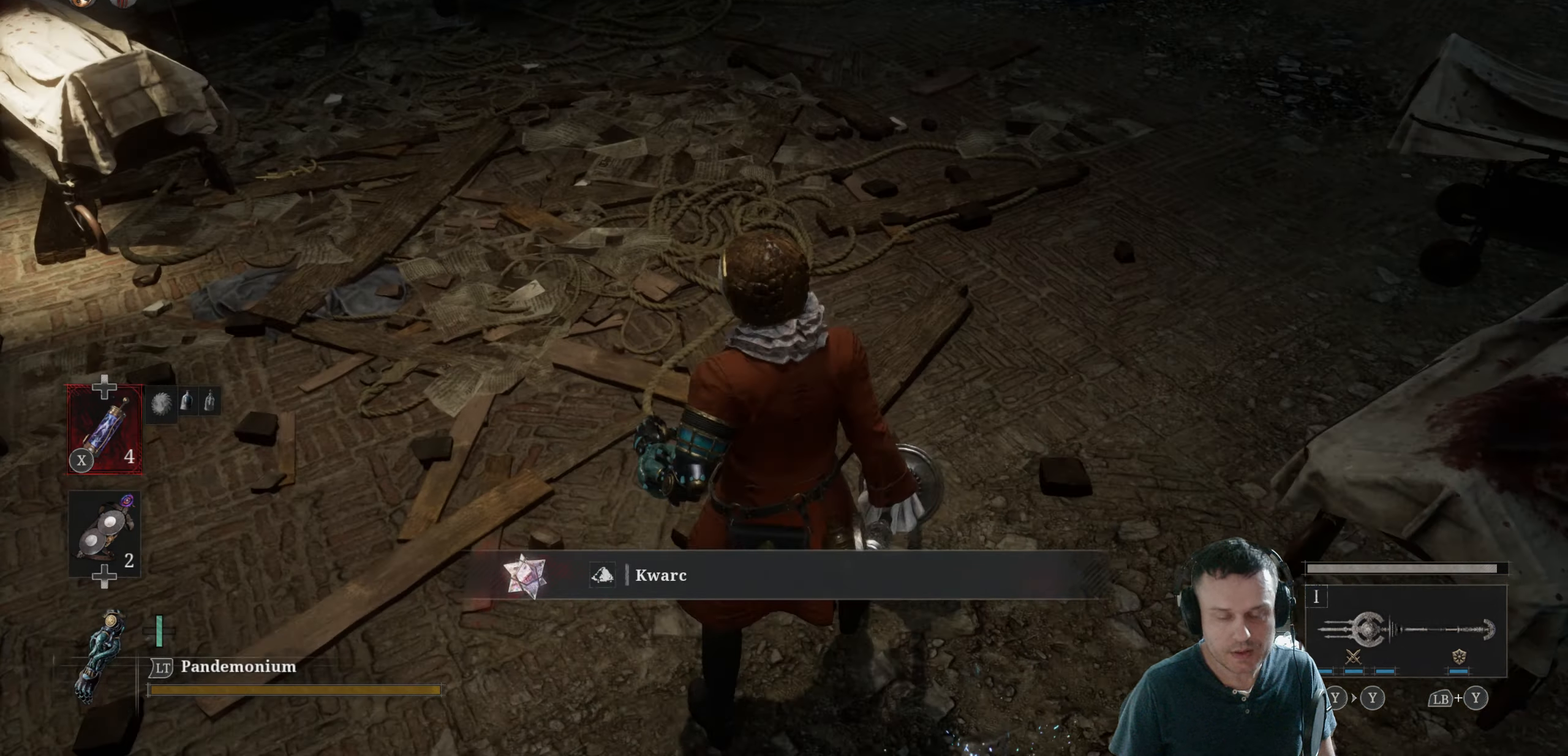
{"buttons": ["B"], "left_stick": "up", "right_stick": "center", "events": [[66, "B", "down"]]}
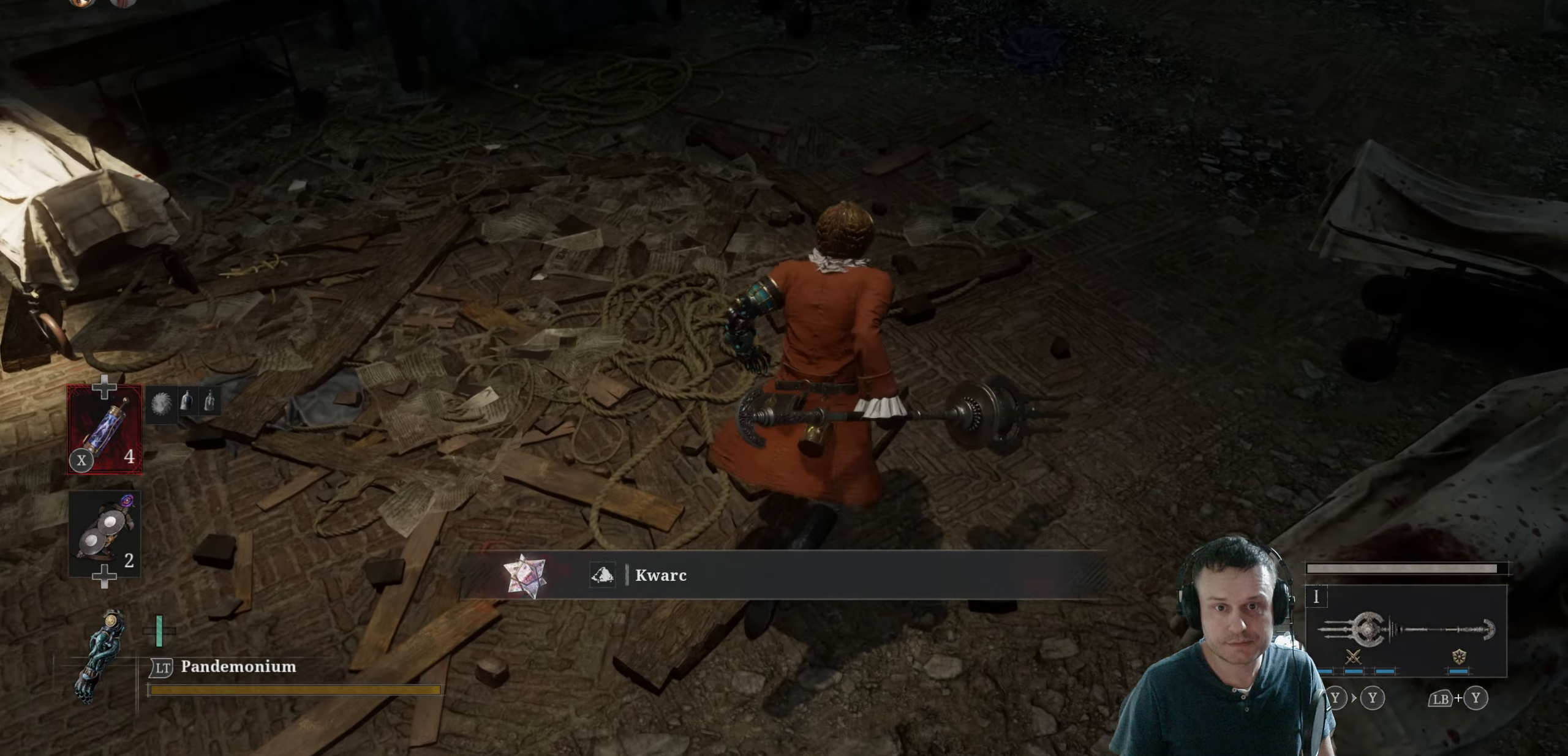
{"buttons": ["B"], "left_stick": "up-right", "right_stick": "center", "events": [[316, "left_stick", "up-right"]]}
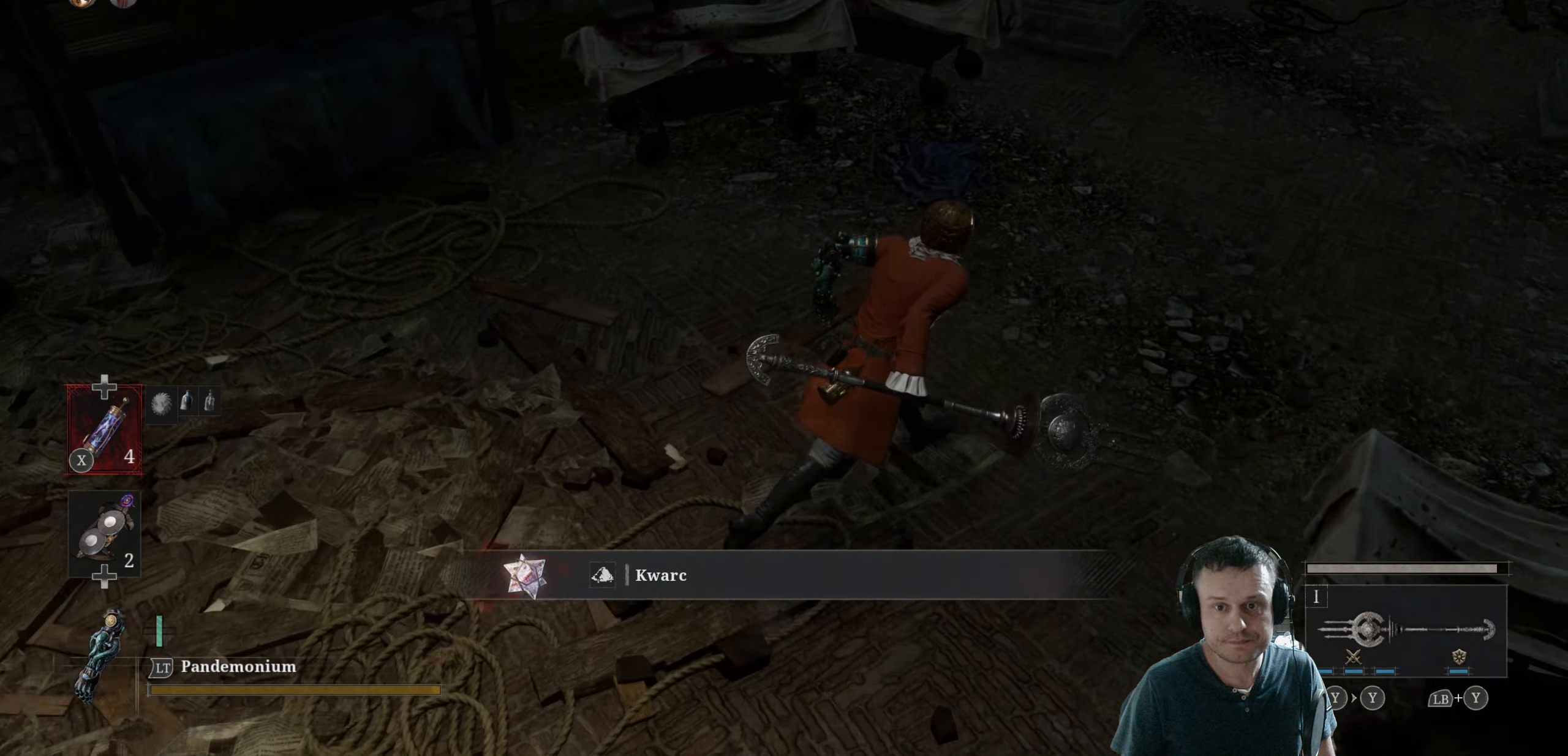
{"buttons": ["B"], "left_stick": "up", "right_stick": "center", "events": [[500, "left_stick", "up"]]}
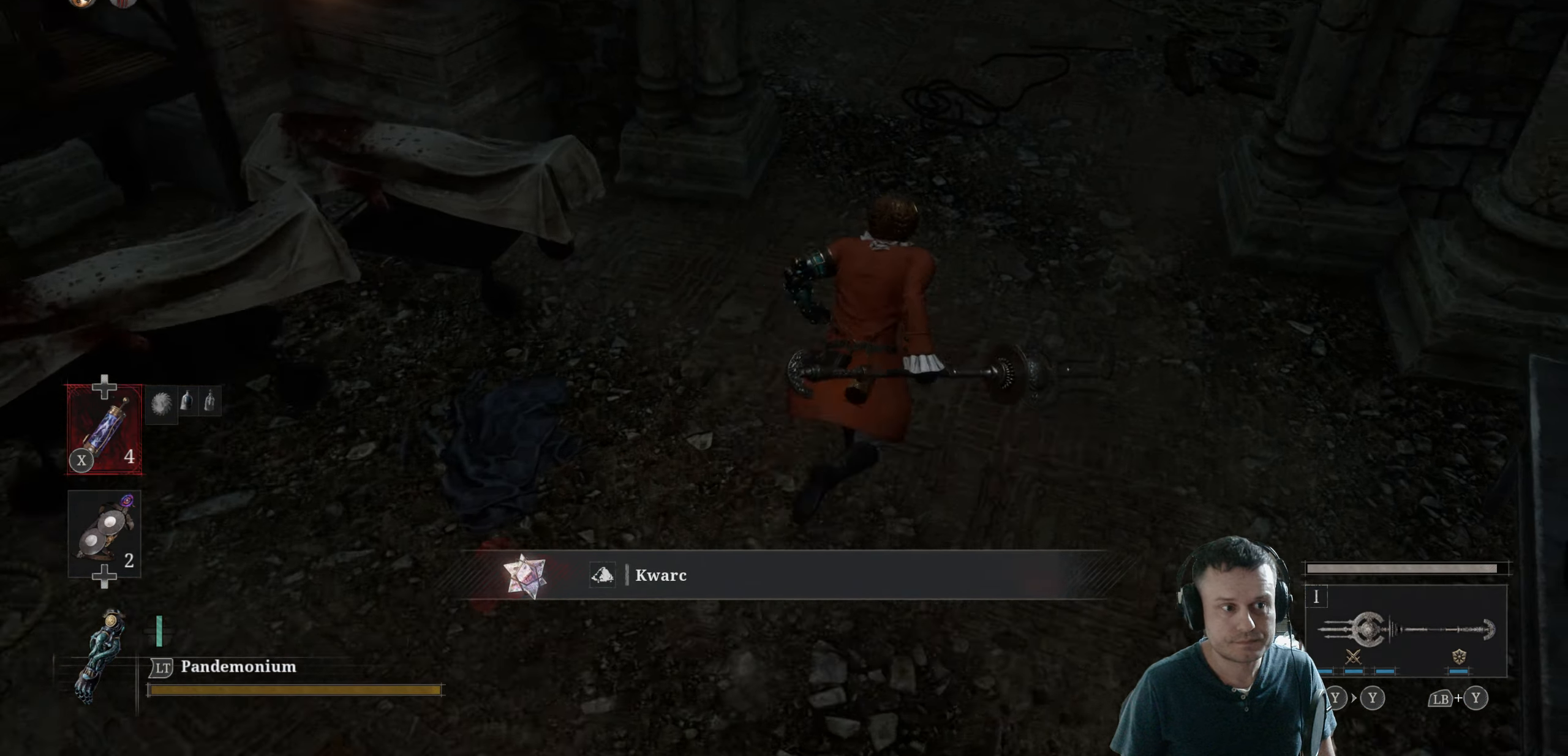
{"buttons": ["B"], "left_stick": "up", "right_stick": "center", "events": [[83, "B", "up"], [150, "left_stick", "up-right"], [150, "right_stick", "up-left"], [316, "right_stick", "left"], [400, "right_stick", "center"], [466, "B", "down"], [466, "left_stick", "up"]]}
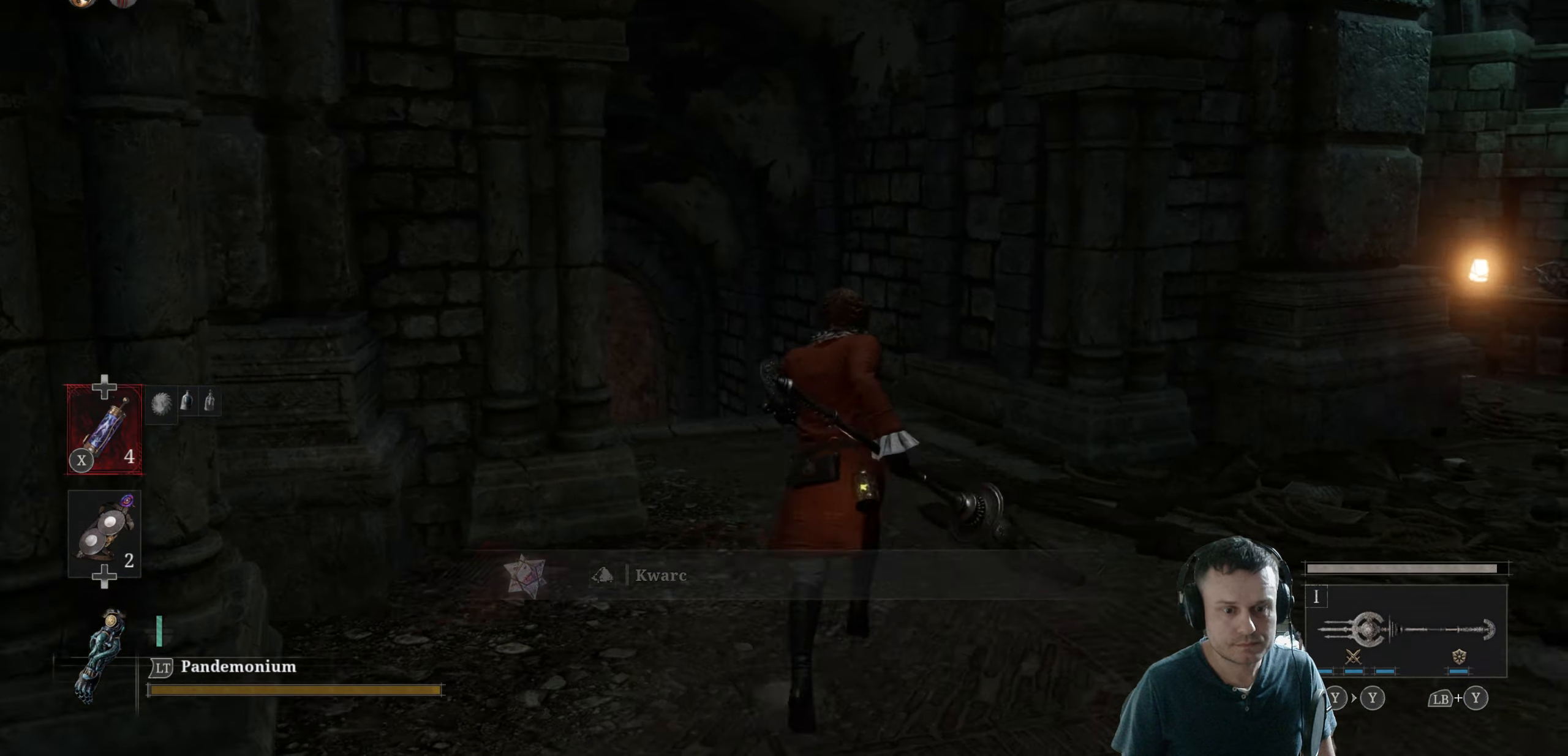
{"buttons": ["B"], "left_stick": "up", "right_stick": "center", "events": []}
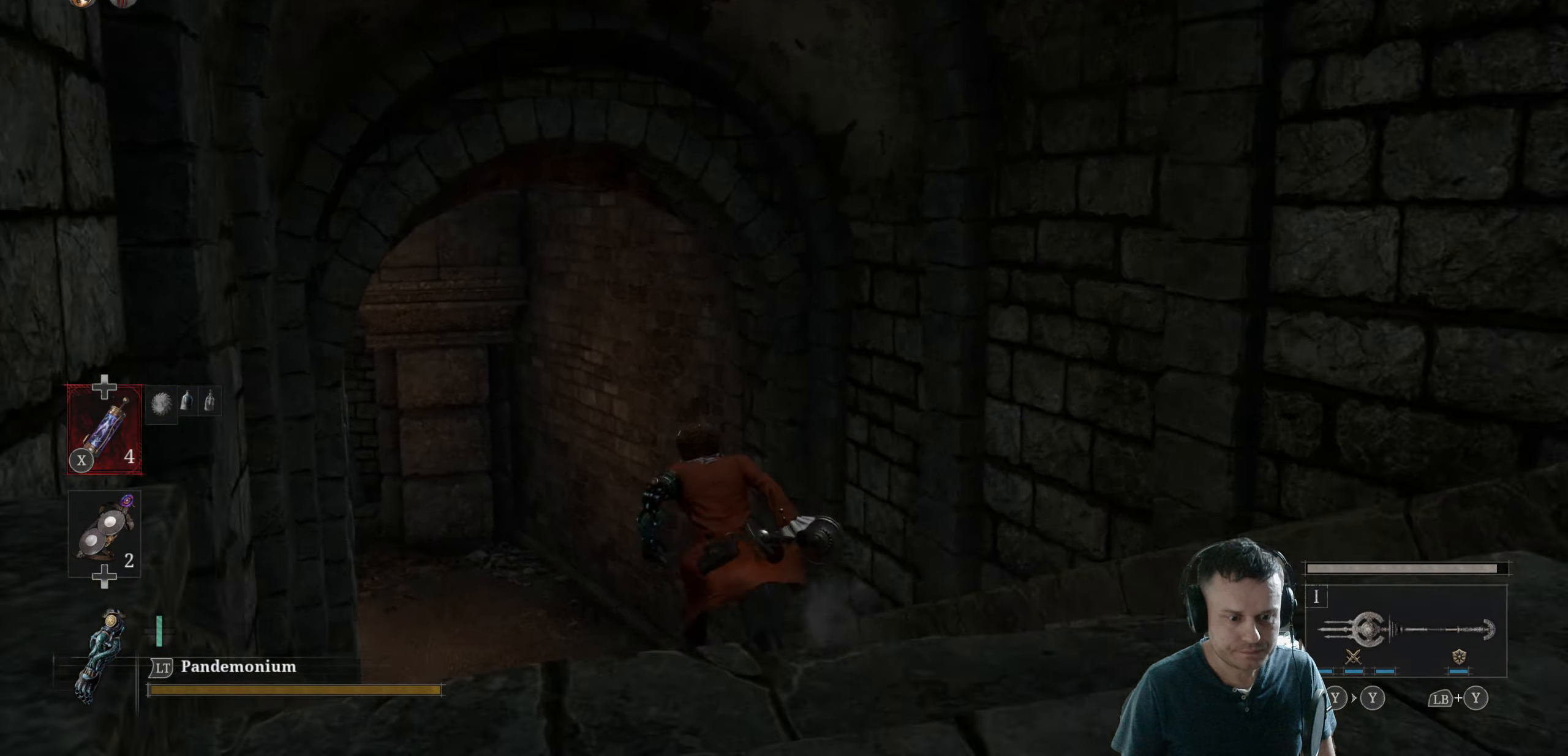
{"buttons": [], "left_stick": "up", "right_stick": "center", "events": [[250, "B", "up"], [283, "right_stick", "left"], [466, "right_stick", "center"]]}
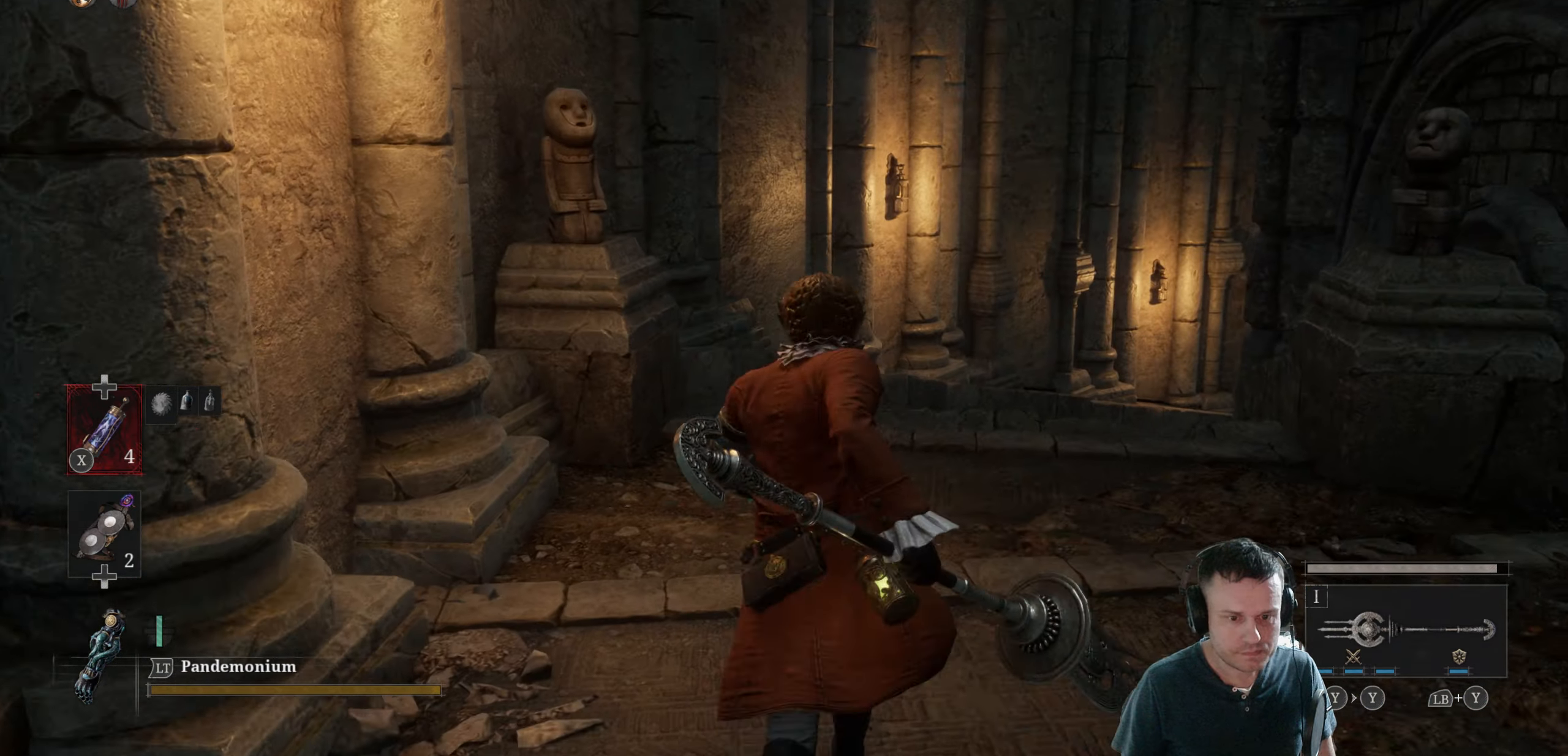
{"buttons": [], "left_stick": "up", "right_stick": "center", "events": [[33, "B", "down"], [350, "B", "up"], [400, "right_stick", "down-right"], [483, "right_stick", "center"]]}